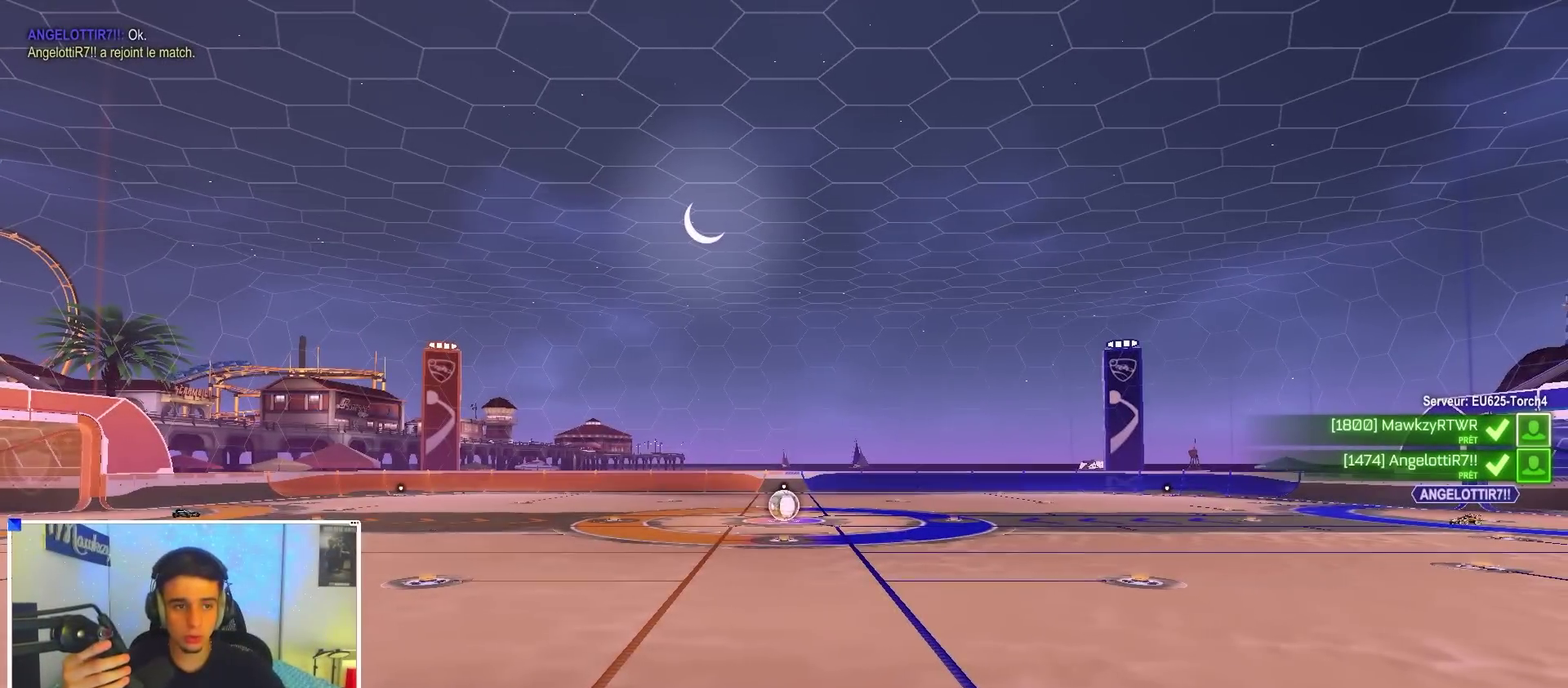
Gameplay with a controller (Xbox layout); each line is a JSON object with the inputs held at the frame after it (dt_ms = milliseconds from this image to that frame). "events" lists button and stick changes between this image and that frame as [ms after this image, input, new state], when the widget could be followed in between. Not read: R2.
{"dt_ms": 500, "buttons": [], "left_stick": "center", "right_stick": "center", "events": []}
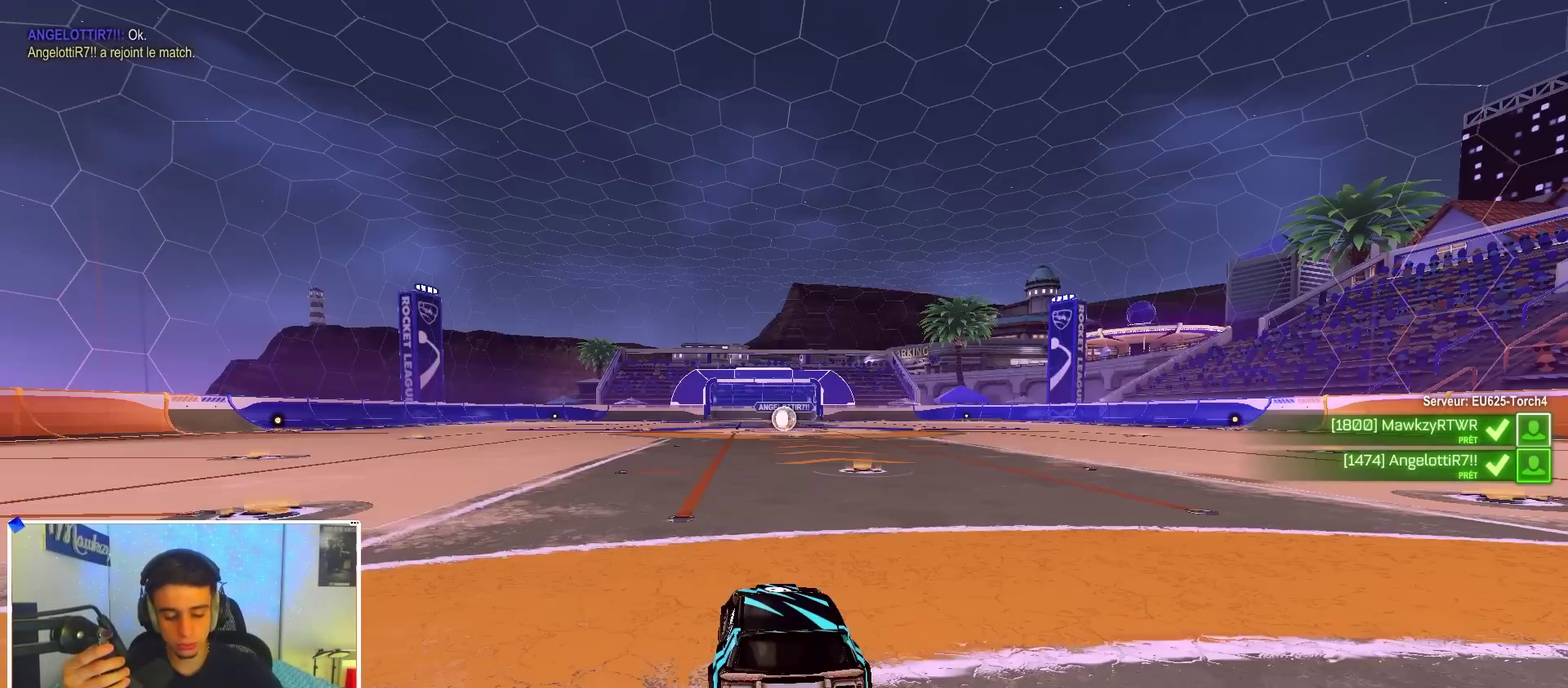
{"dt_ms": 400, "buttons": [], "left_stick": "center", "right_stick": "center", "events": []}
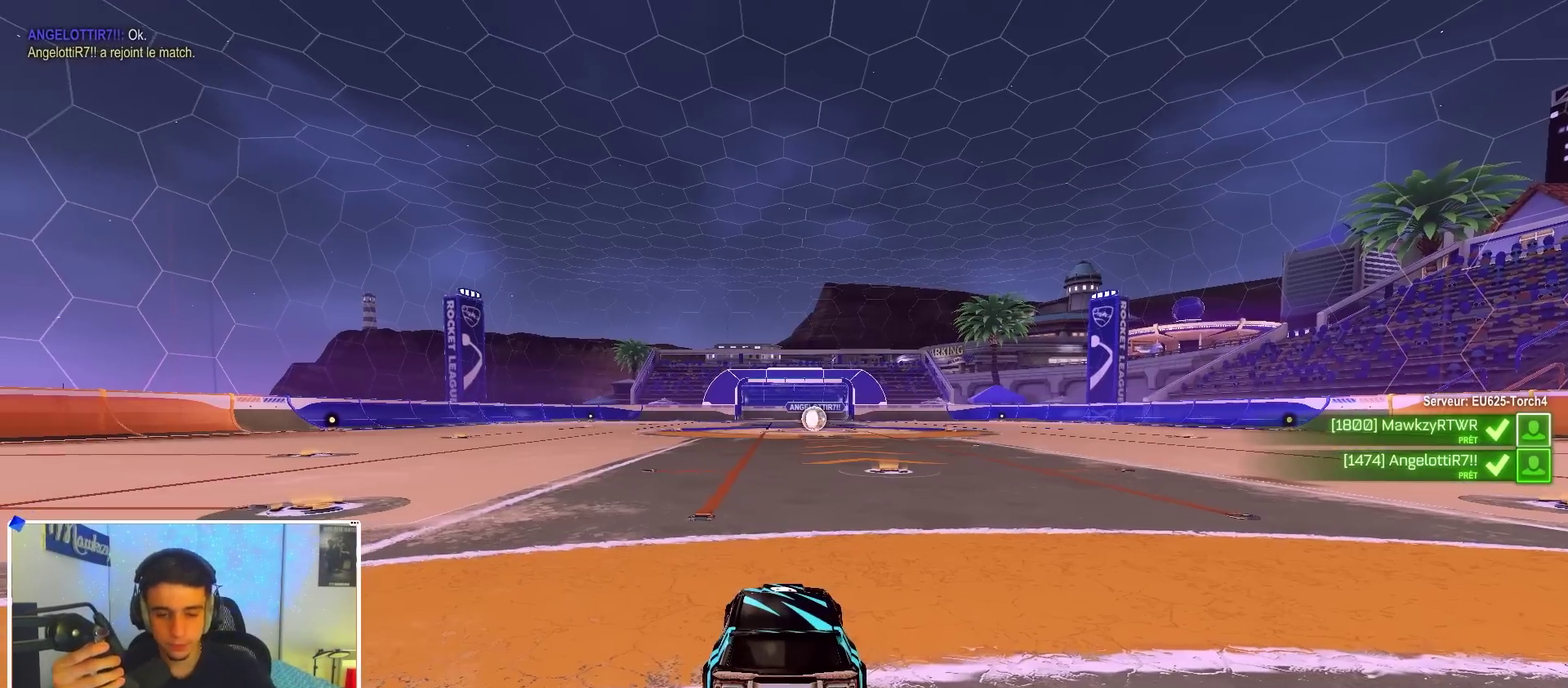
{"dt_ms": 600, "buttons": [], "left_stick": "center", "right_stick": "center", "events": []}
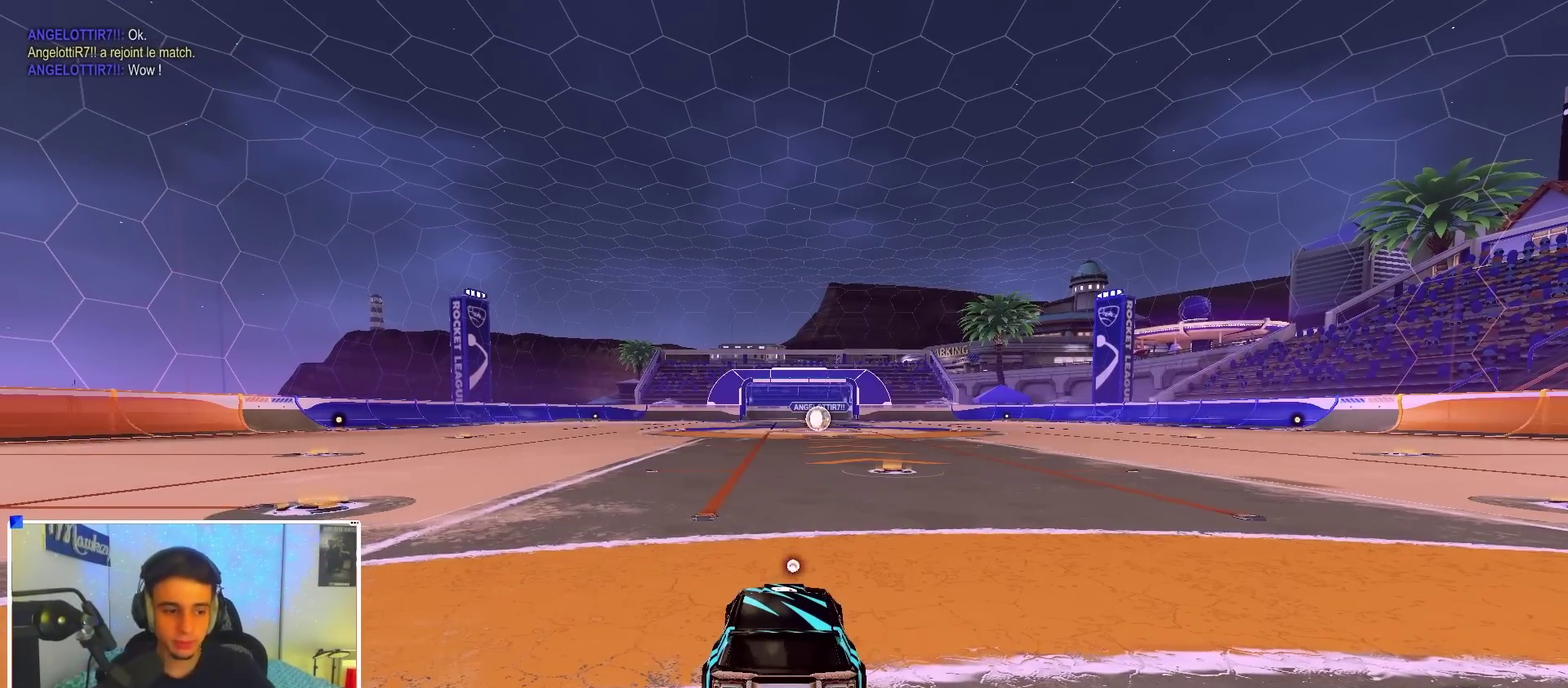
{"dt_ms": 500, "buttons": ["B", "Y"], "left_stick": "center", "right_stick": "center", "events": [[267, "Y", "down"], [350, "B", "down"], [350, "Y", "up"], [467, "Y", "down"]]}
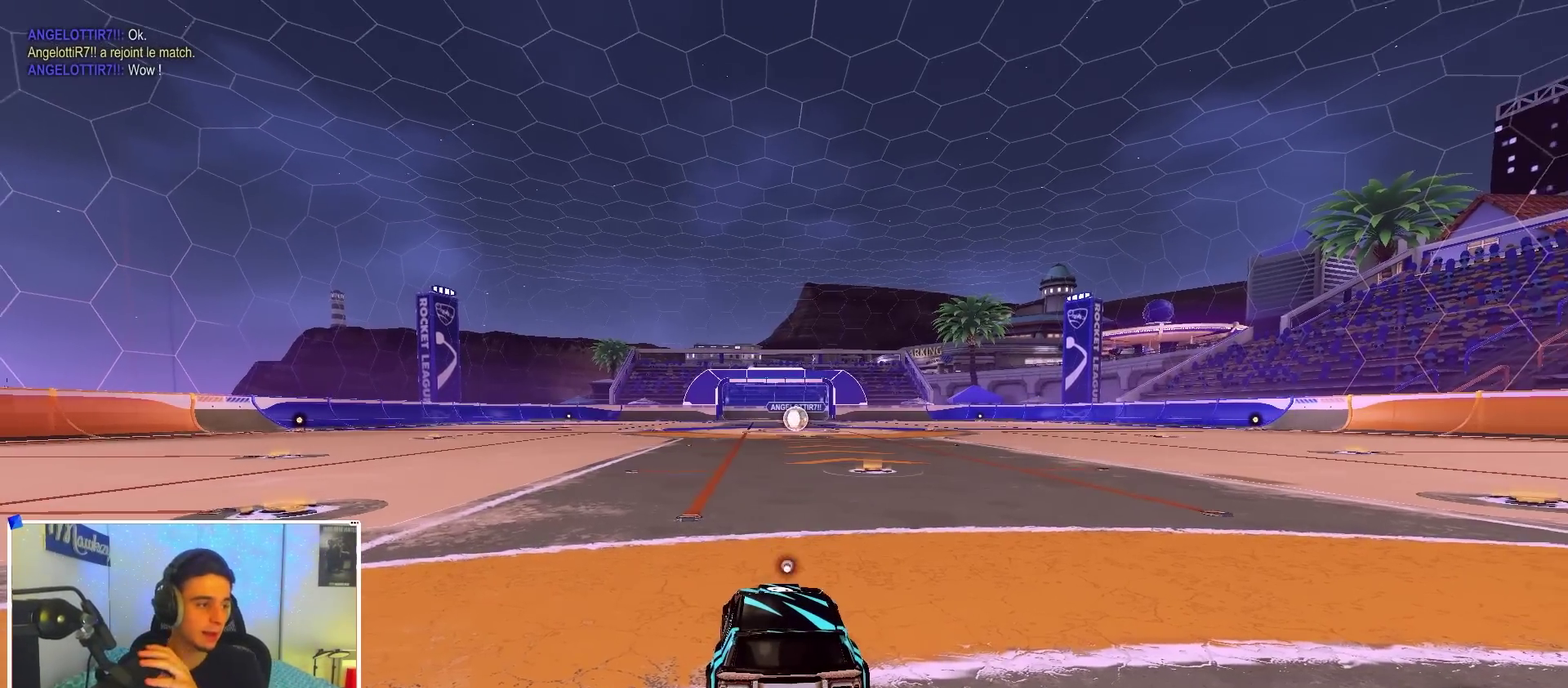
{"dt_ms": 500, "buttons": ["B", "Y"], "left_stick": "center", "right_stick": "center", "events": [[67, "Y", "up"], [450, "Y", "down"]]}
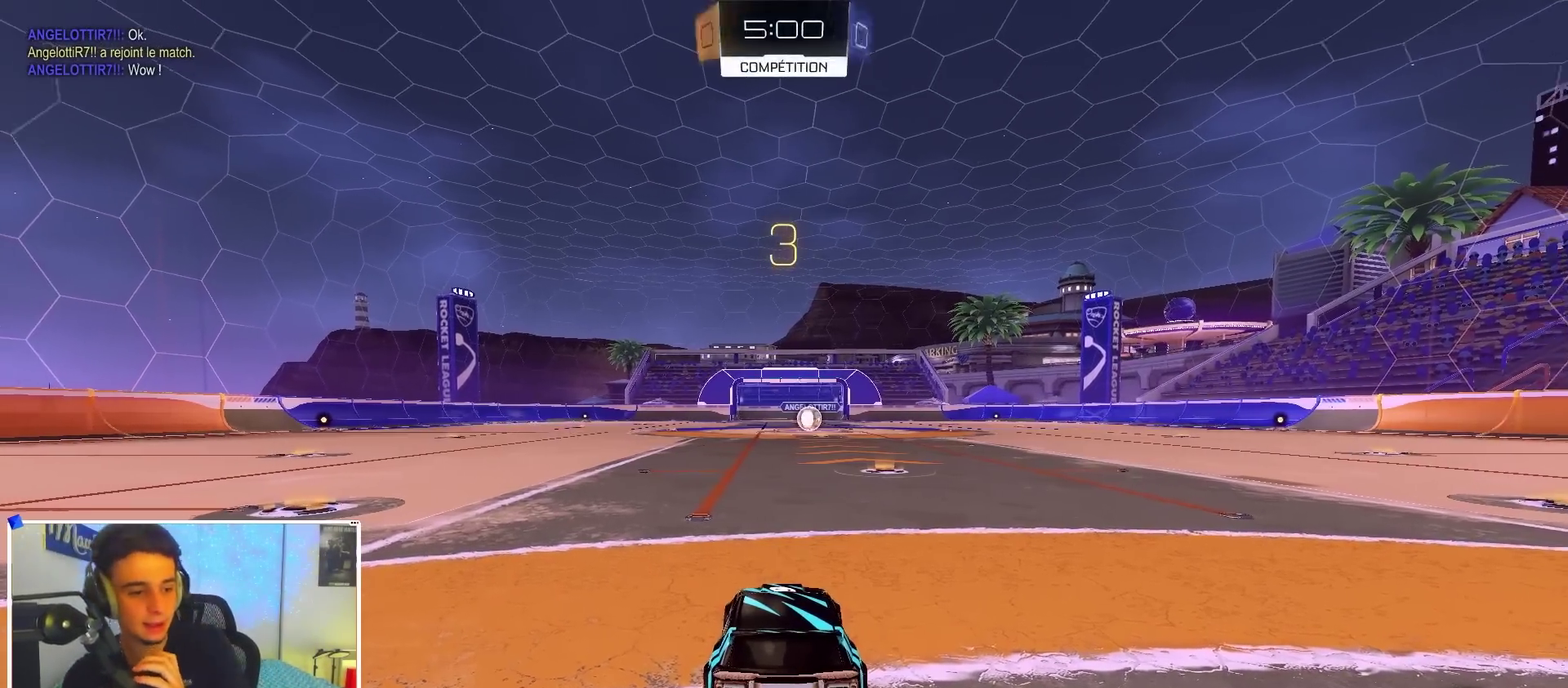
{"dt_ms": 500, "buttons": ["B", "Y"], "left_stick": "center", "right_stick": "center", "events": [[17, "Y", "up"], [83, "Y", "down"], [183, "Y", "up"], [317, "Y", "down"], [417, "Y", "up"], [483, "Y", "down"]]}
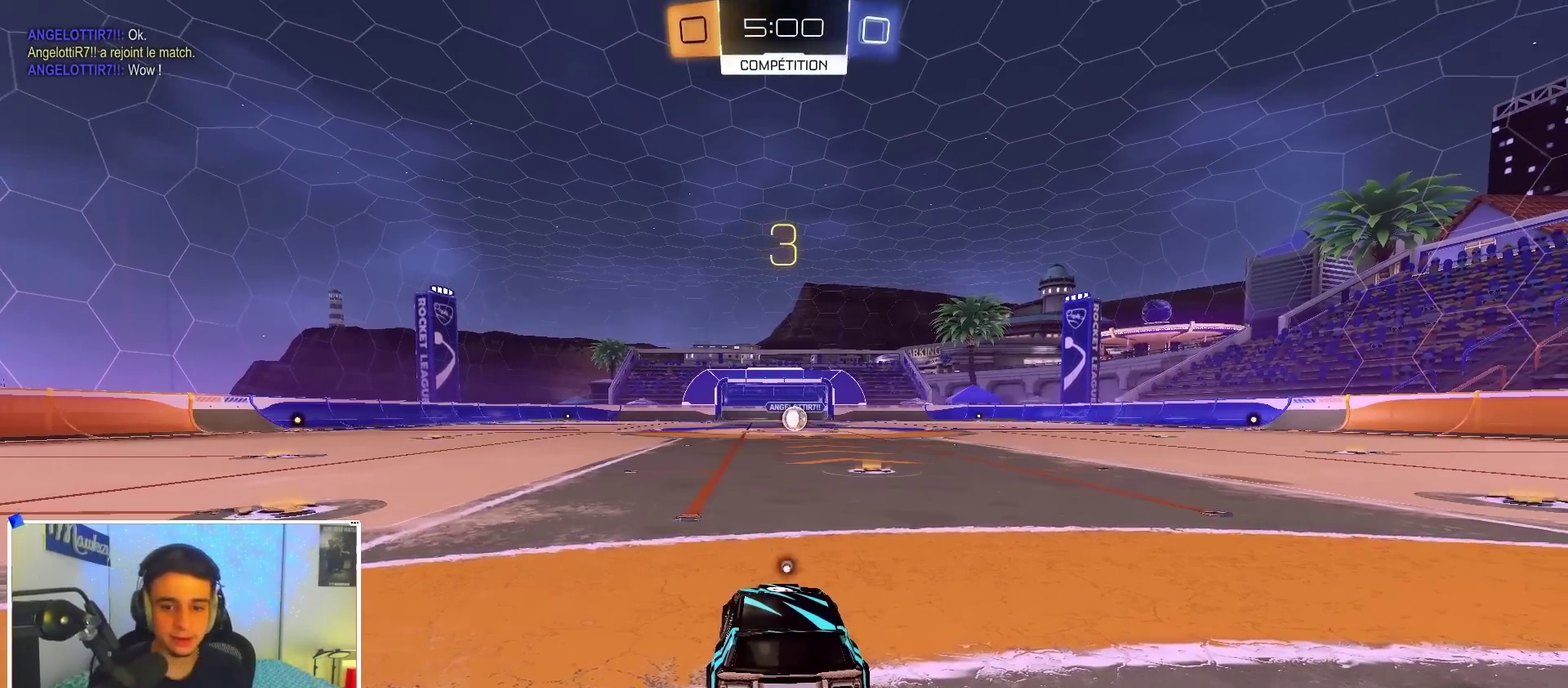
{"dt_ms": 500, "buttons": ["B"], "left_stick": "center", "right_stick": "center", "events": [[117, "Y", "up"], [317, "Y", "down"], [400, "SELECT", "down"], [433, "Y", "up"], [483, "SELECT", "up"]]}
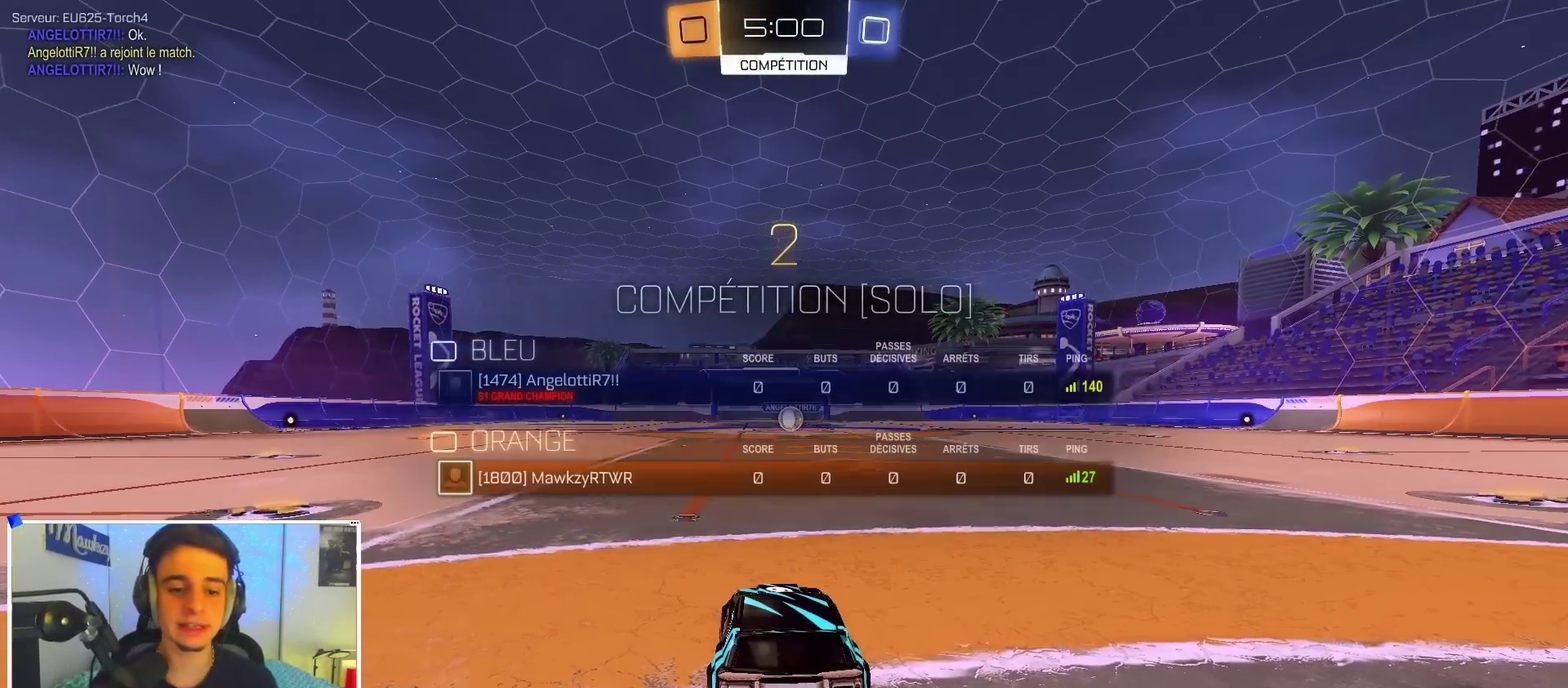
{"dt_ms": 400, "buttons": ["B", "SELECT"], "left_stick": "center", "right_stick": "center", "events": [[50, "Y", "down"], [67, "SELECT", "down"], [150, "Y", "up"], [183, "SELECT", "up"], [350, "SELECT", "down"]]}
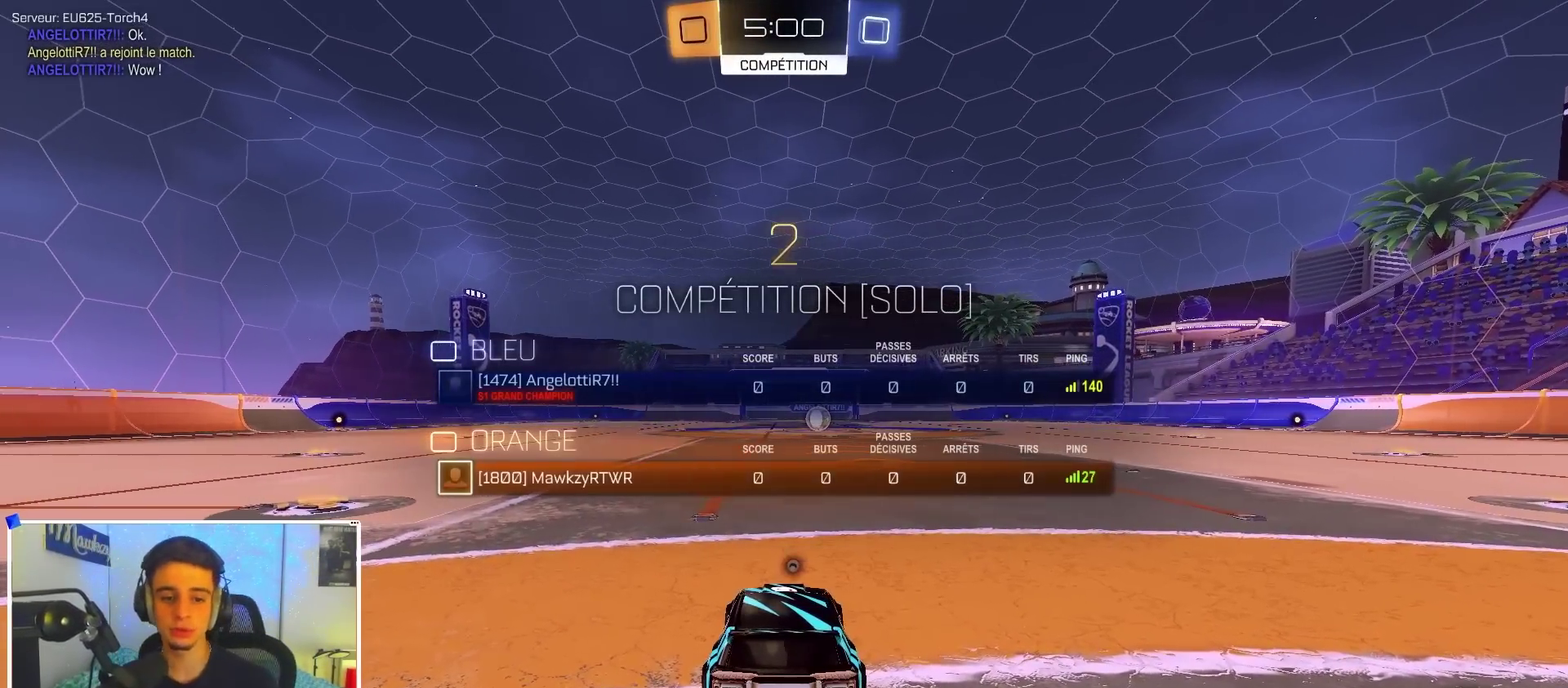
{"dt_ms": 600, "buttons": ["B", "SELECT"], "left_stick": "center", "right_stick": "center", "events": [[67, "SELECT", "up"], [200, "SELECT", "down"], [300, "SELECT", "up"], [417, "Y", "down"], [533, "Y", "up"], [567, "SELECT", "down"]]}
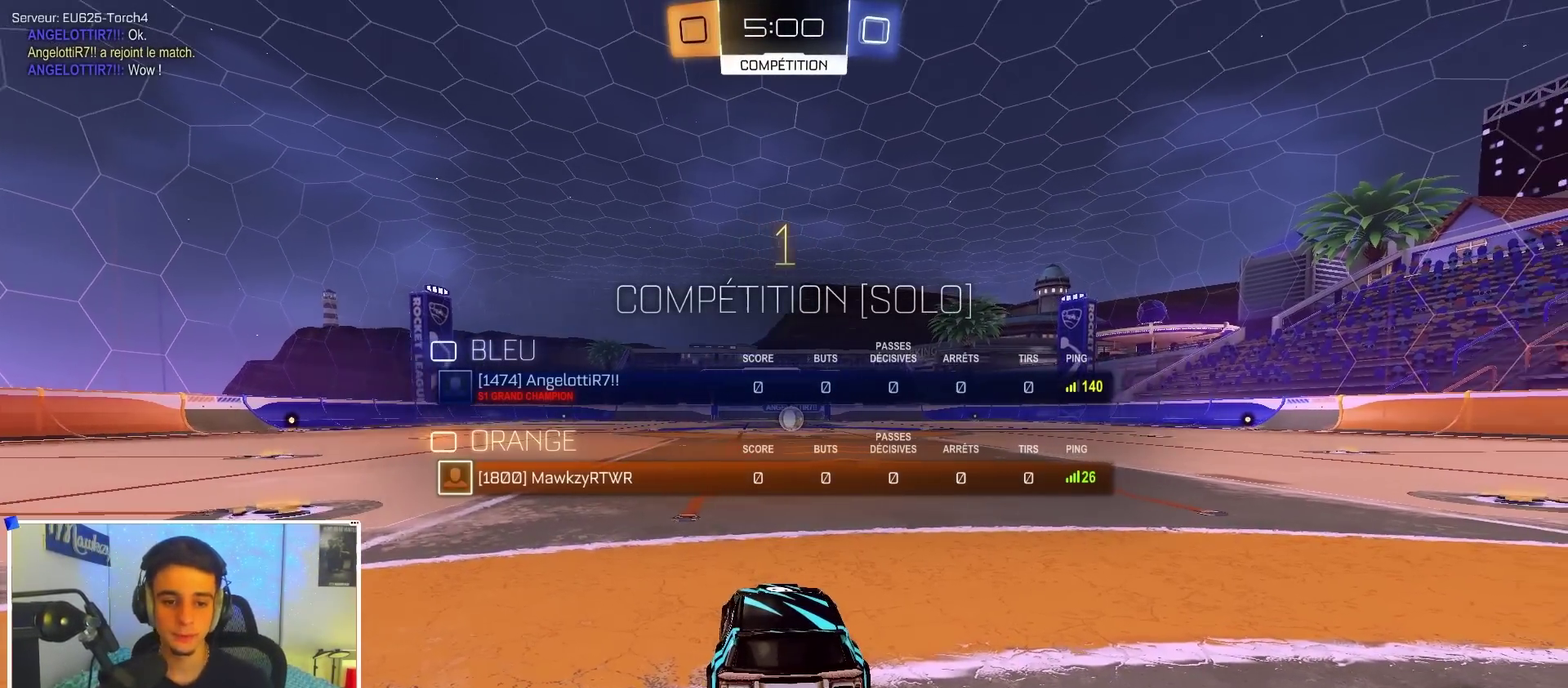
{"dt_ms": 400, "buttons": ["B", "R1"], "left_stick": "right", "right_stick": "center", "events": [[83, "SELECT", "up"], [300, "R1", "down"], [317, "left_stick", "right"]]}
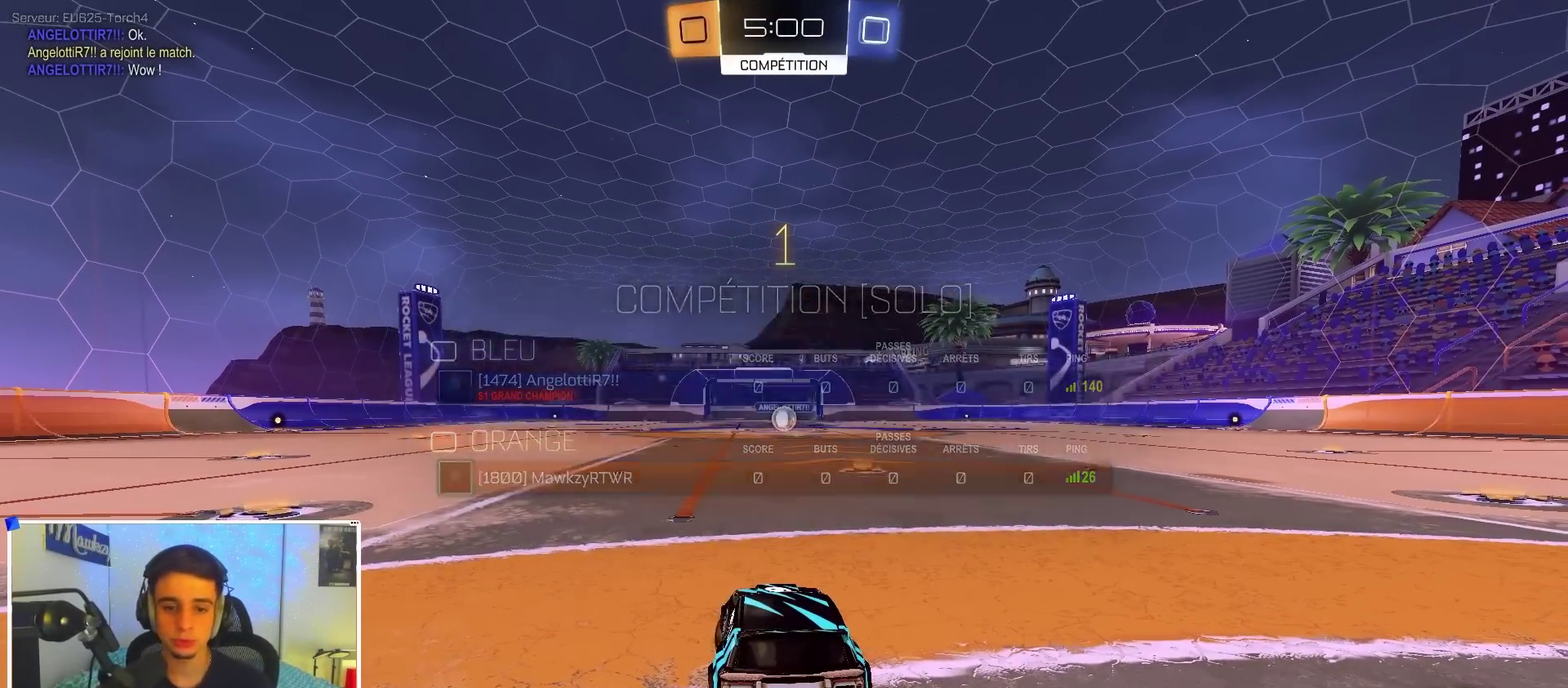
{"dt_ms": 600, "buttons": ["A", "B", "R1"], "left_stick": "up-right", "right_stick": "center", "events": [[250, "left_stick", "center"], [383, "left_stick", "left"], [483, "left_stick", "center"], [600, "A", "down"], [600, "left_stick", "up-right"]]}
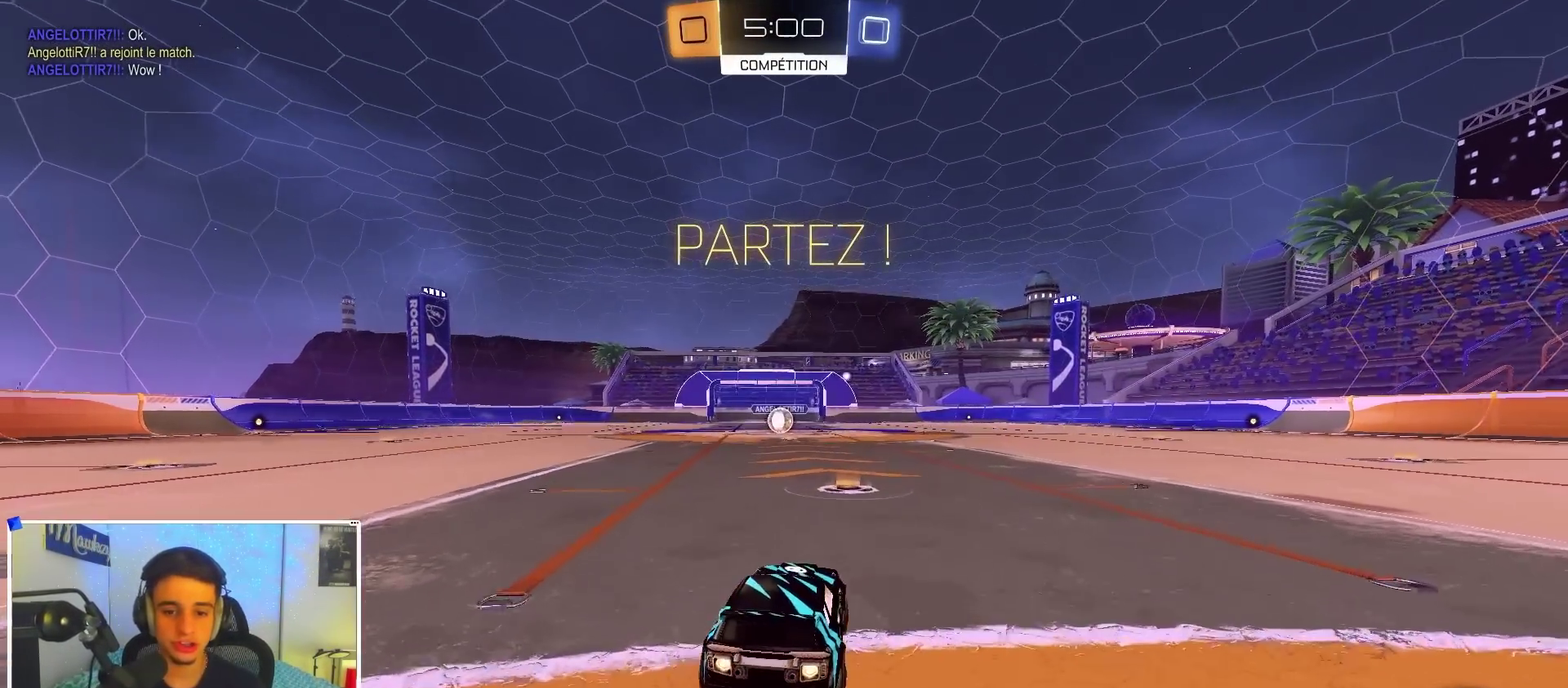
{"dt_ms": 400, "buttons": ["B", "R1"], "left_stick": "down", "right_stick": "center", "events": [[67, "left_stick", "up"], [150, "left_stick", "down"], [167, "L2", "down"], [217, "left_stick", "down-left"], [283, "A", "up"], [333, "L2", "up"], [333, "left_stick", "down"]]}
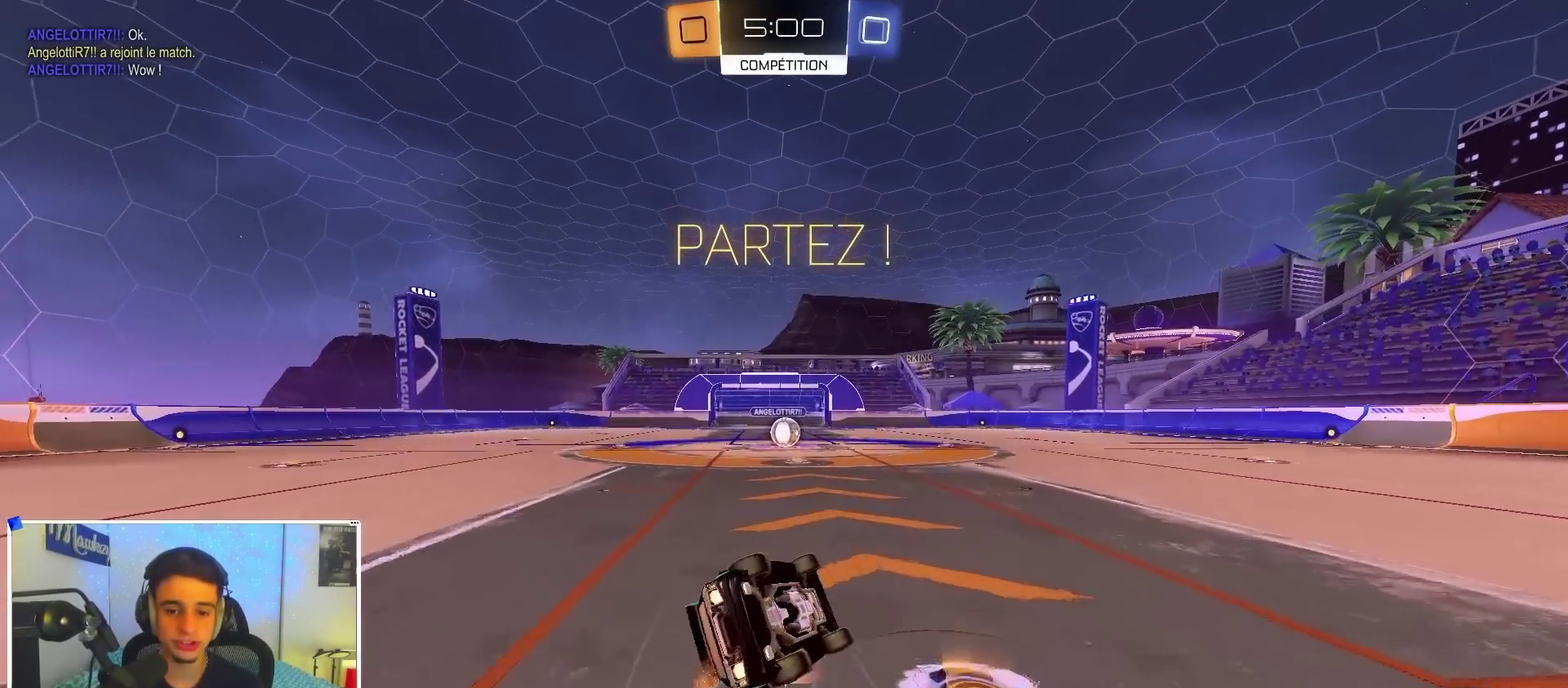
{"dt_ms": 600, "buttons": [], "left_stick": "left", "right_stick": "center", "events": [[150, "left_stick", "down-left"], [367, "B", "up"], [450, "left_stick", "left"], [517, "R1", "up"]]}
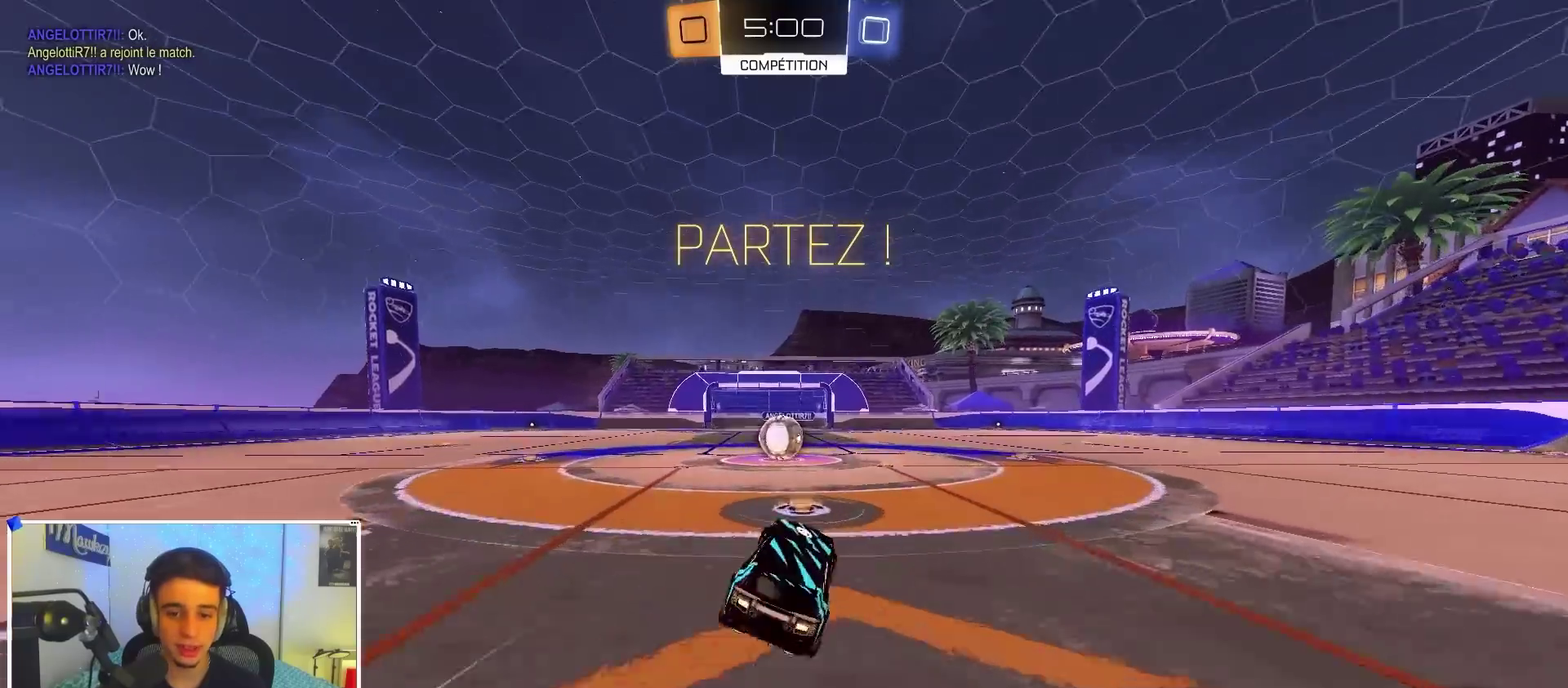
{"dt_ms": 400, "buttons": [], "left_stick": "center", "right_stick": "center", "events": [[33, "left_stick", "center"], [267, "left_stick", "right"], [317, "left_stick", "center"]]}
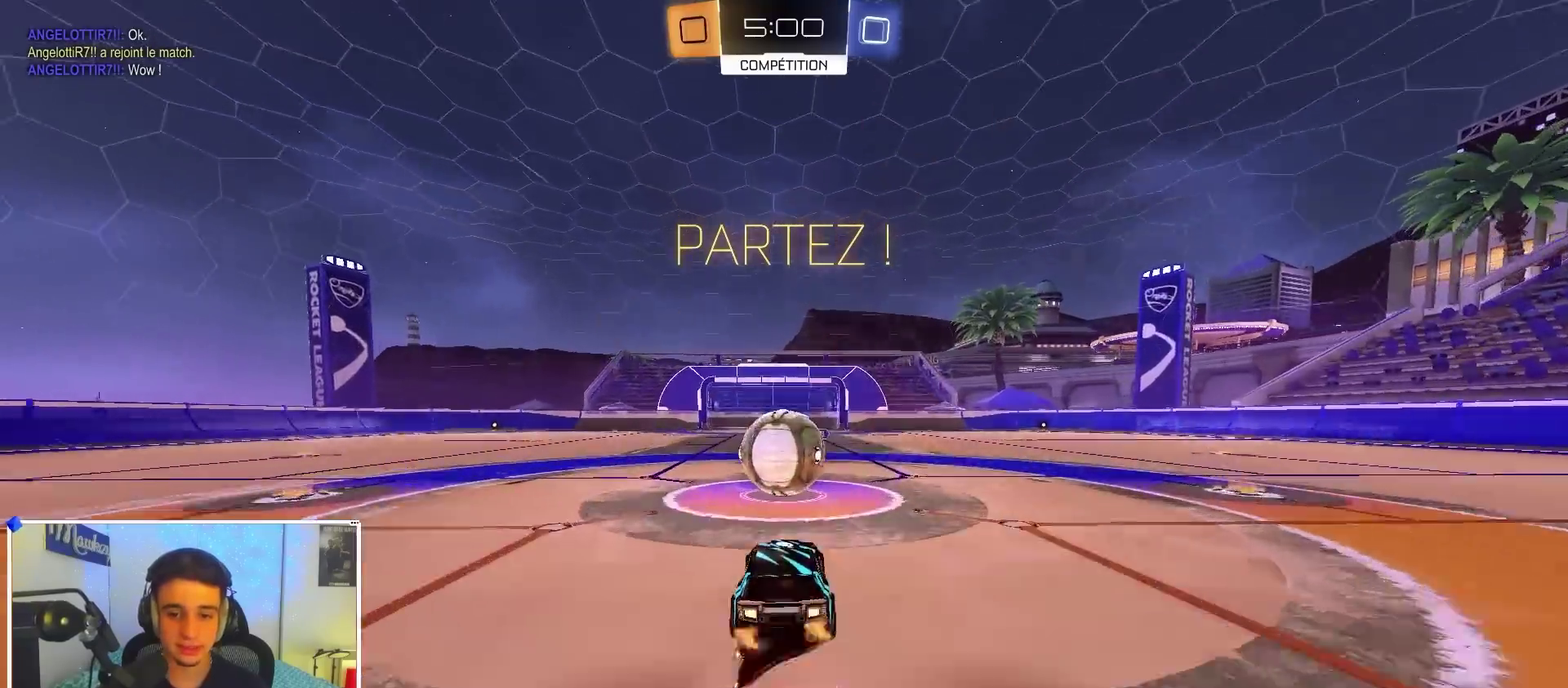
{"dt_ms": 600, "buttons": ["R1"], "left_stick": "up-right", "right_stick": "center", "events": [[367, "left_stick", "right"], [517, "R1", "down"], [567, "left_stick", "up-right"]]}
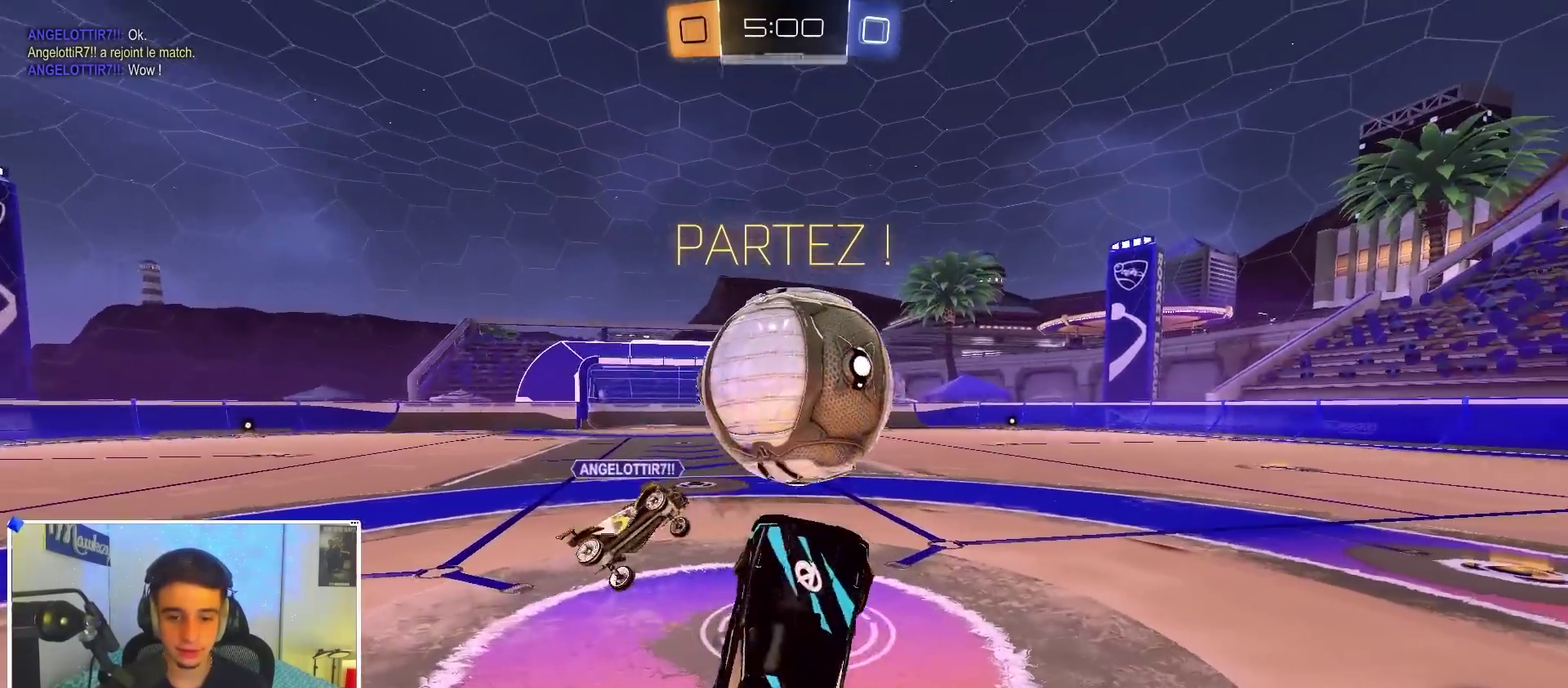
{"dt_ms": 300, "buttons": [], "left_stick": "up-left", "right_stick": "center", "events": [[33, "left_stick", "up-left"], [50, "R1", "up"]]}
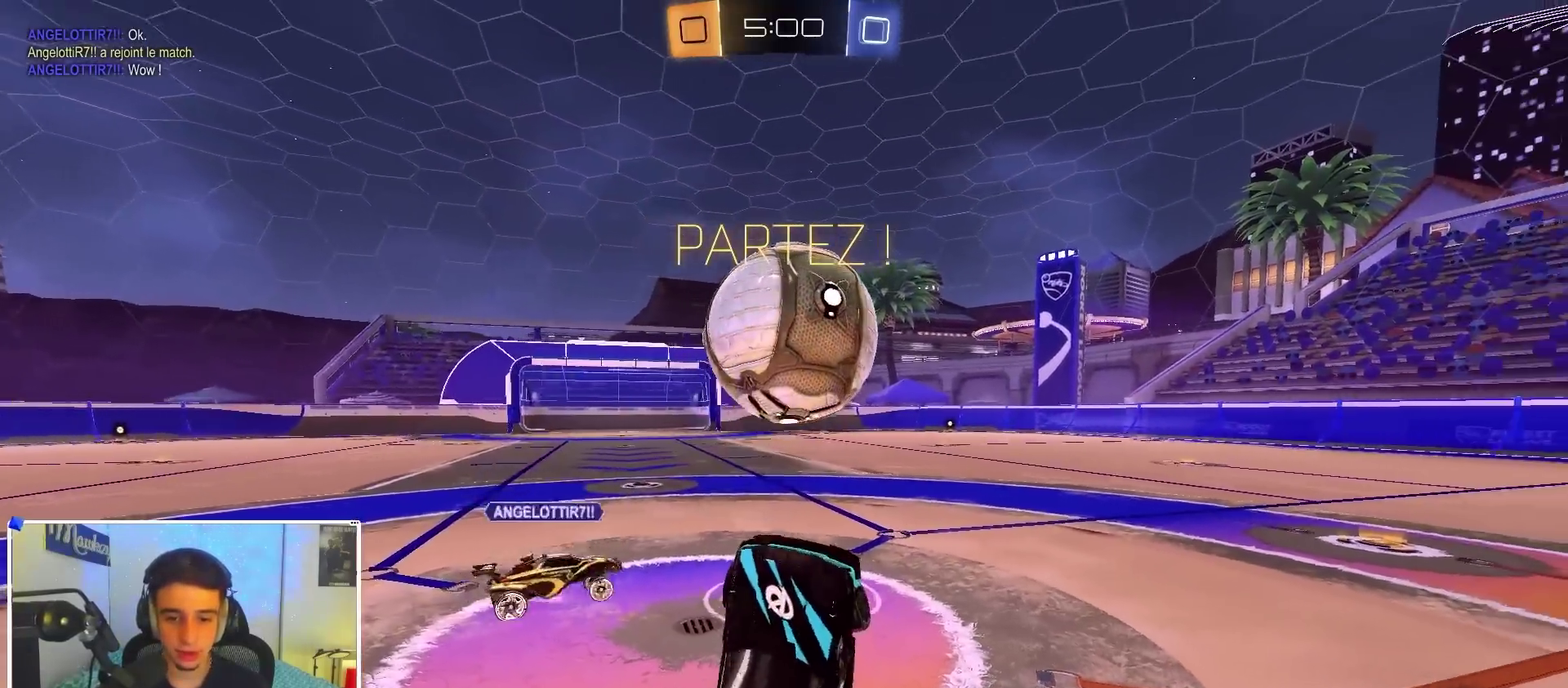
{"dt_ms": 900, "buttons": [], "left_stick": "right", "right_stick": "center", "events": [[33, "left_stick", "up"], [200, "A", "down"], [317, "A", "up"], [350, "left_stick", "down"], [750, "left_stick", "down-right"], [850, "left_stick", "right"]]}
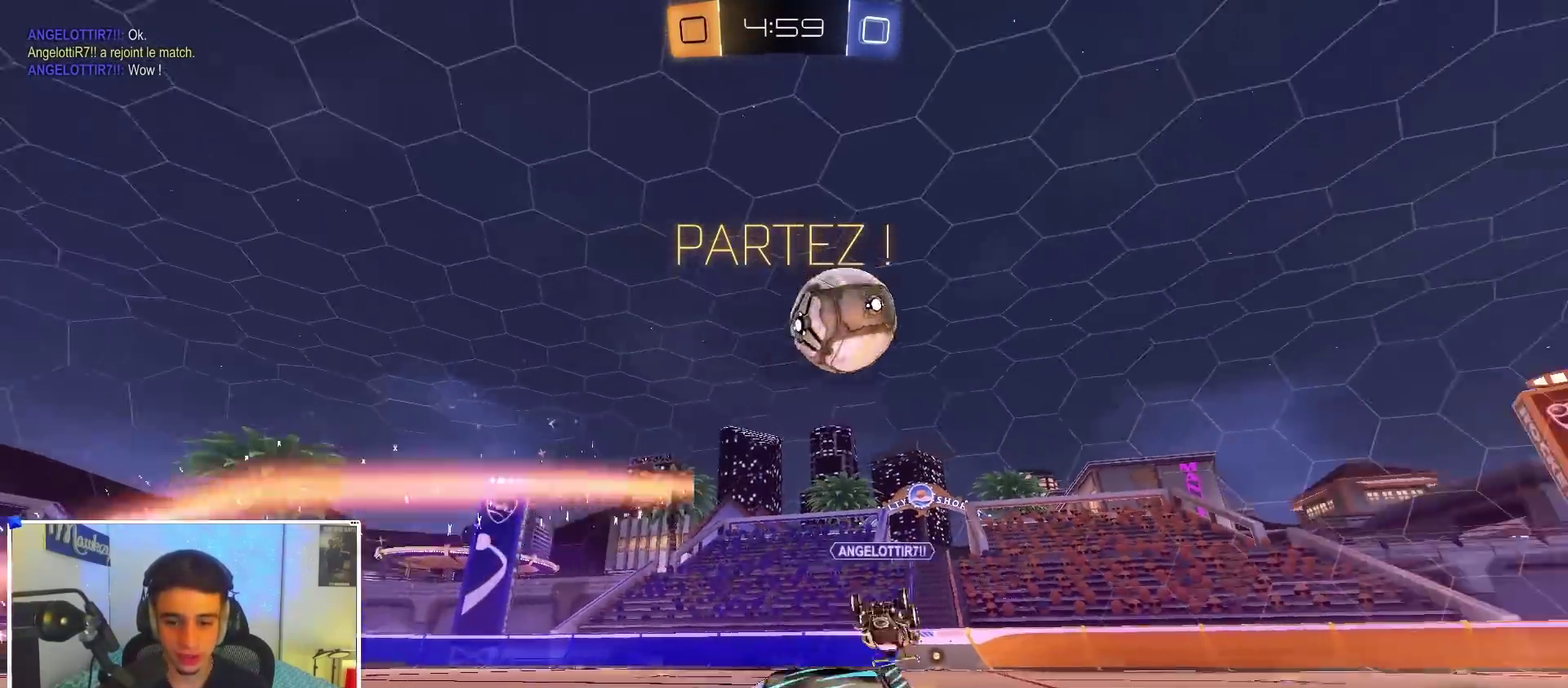
{"dt_ms": 300, "buttons": ["SELECT"], "left_stick": "right", "right_stick": "center", "events": [[17, "SELECT", "down"], [133, "SELECT", "up"], [300, "SELECT", "down"]]}
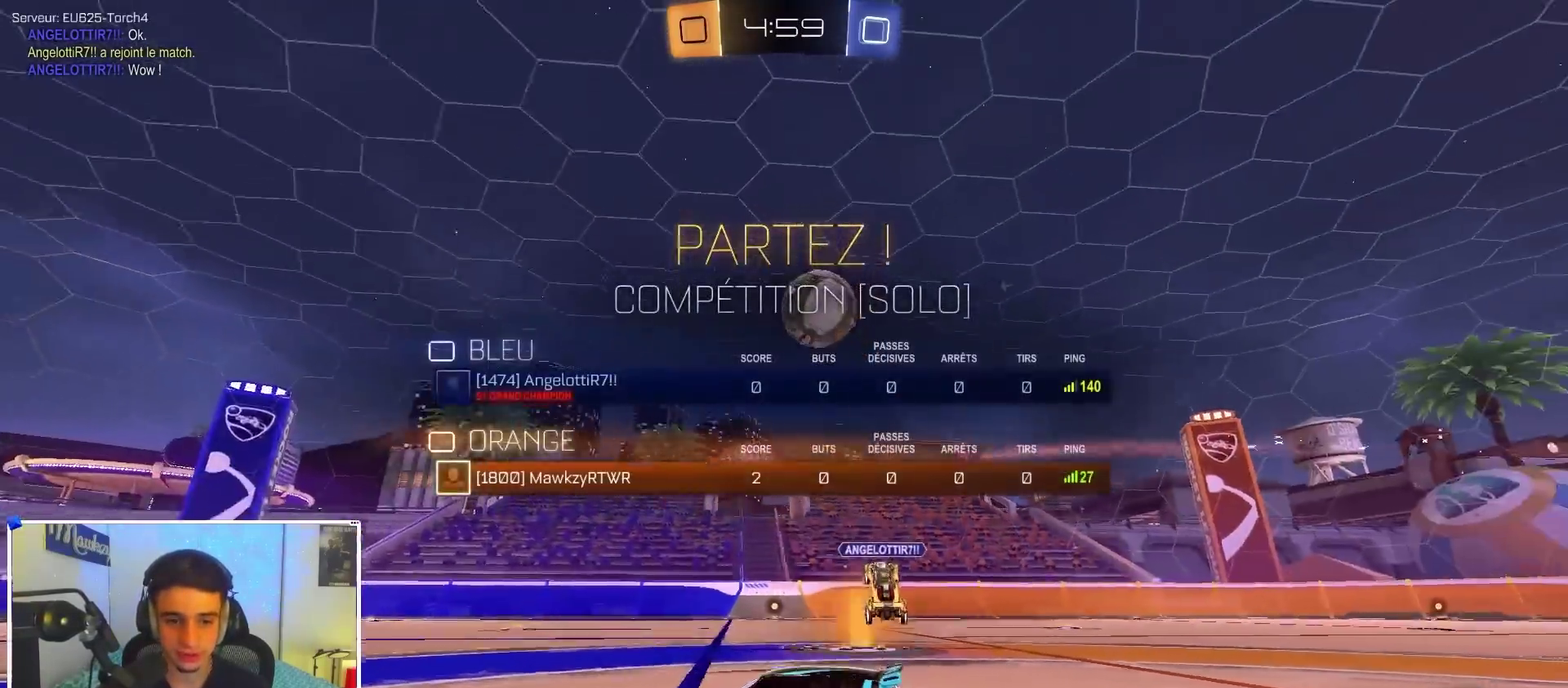
{"dt_ms": 600, "buttons": ["B"], "left_stick": "down-right", "right_stick": "center", "events": [[100, "SELECT", "up"], [233, "left_stick", "up"], [300, "B", "down"], [433, "left_stick", "center"], [583, "left_stick", "down-right"]]}
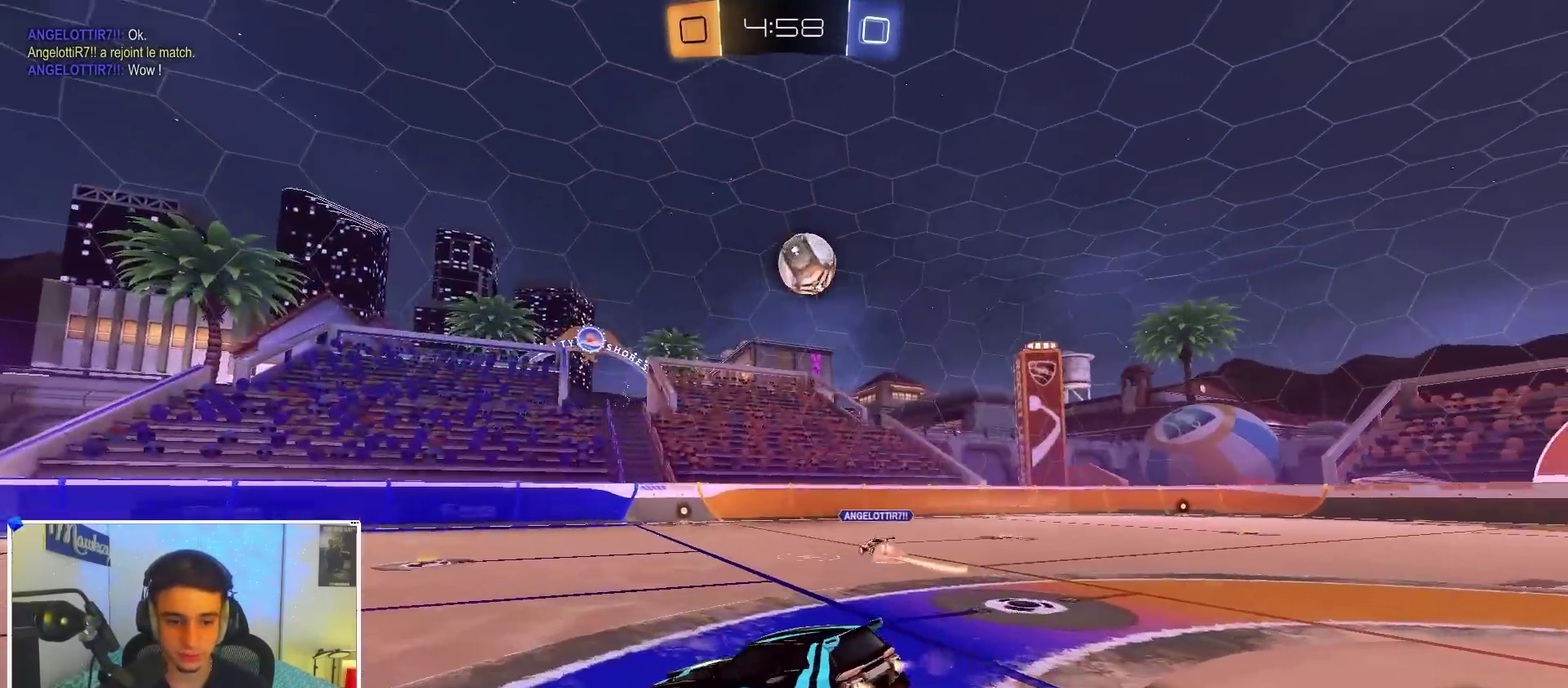
{"dt_ms": 400, "buttons": ["A"], "left_stick": "up", "right_stick": "center", "events": [[200, "B", "up"], [350, "left_stick", "up"], [383, "A", "down"]]}
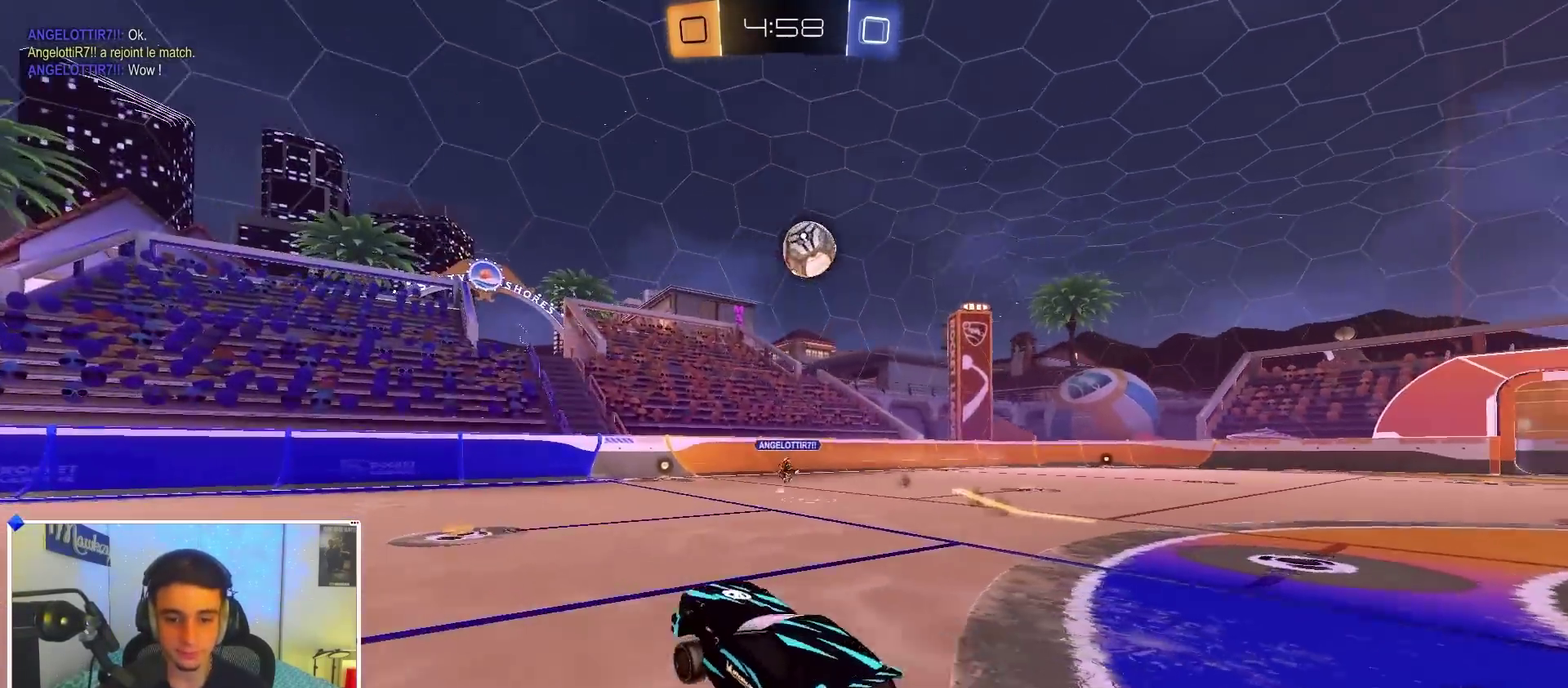
{"dt_ms": 500, "buttons": [], "left_stick": "up", "right_stick": "center"}
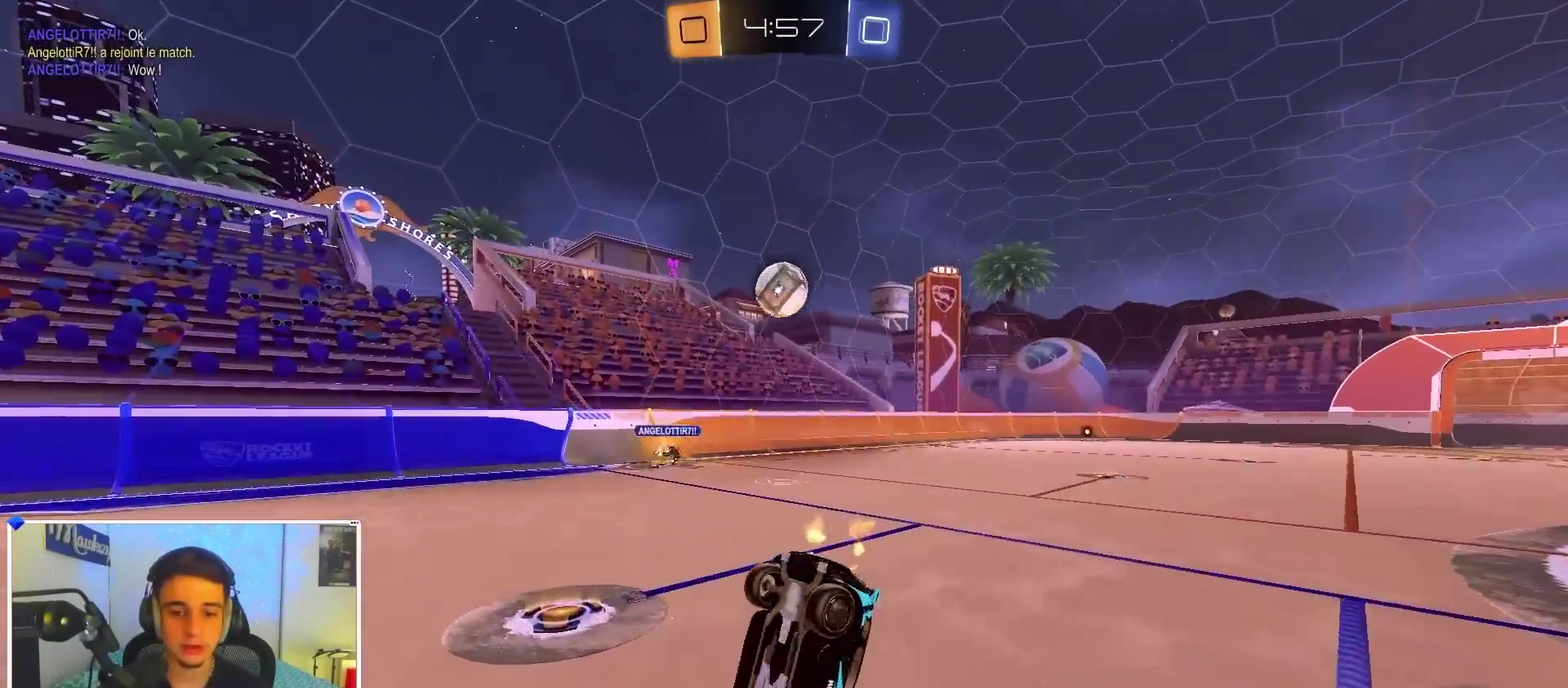
{"dt_ms": 500, "buttons": [], "left_stick": "up-right", "right_stick": "center"}